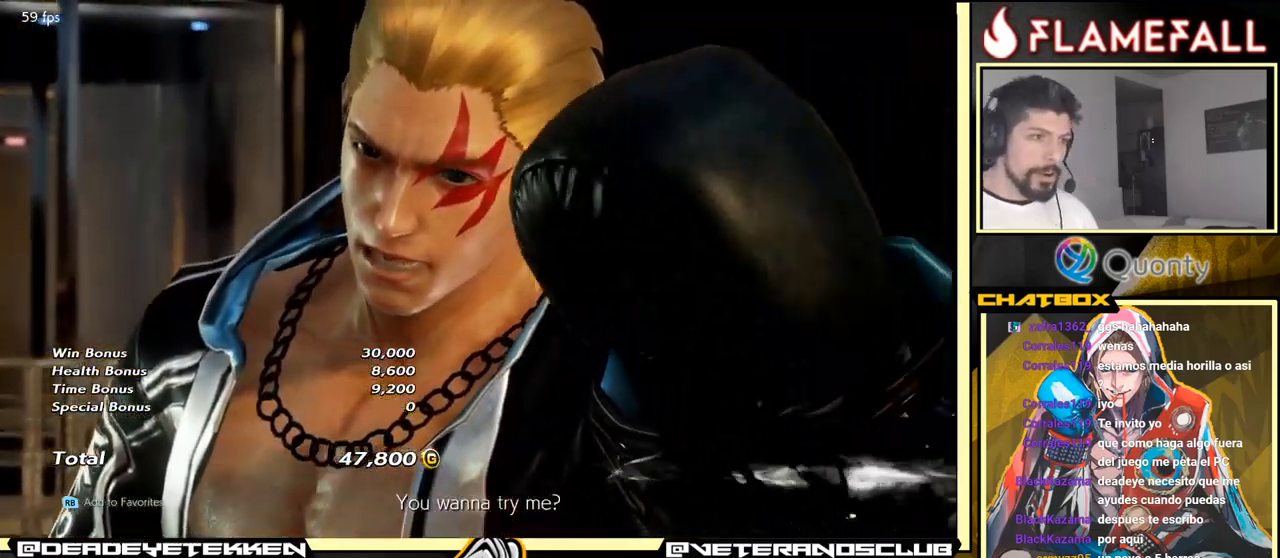
Gameplay with a controller (arcade stick); each line is a JSON object with the inputs held at the frame after it. "events" lists button and stick changes between this image and that frame as [ms after this image, input, new state], when the widget could be followed in between. Not read: L3 R3.
{"buttons": [], "left_stick": "center", "events": []}
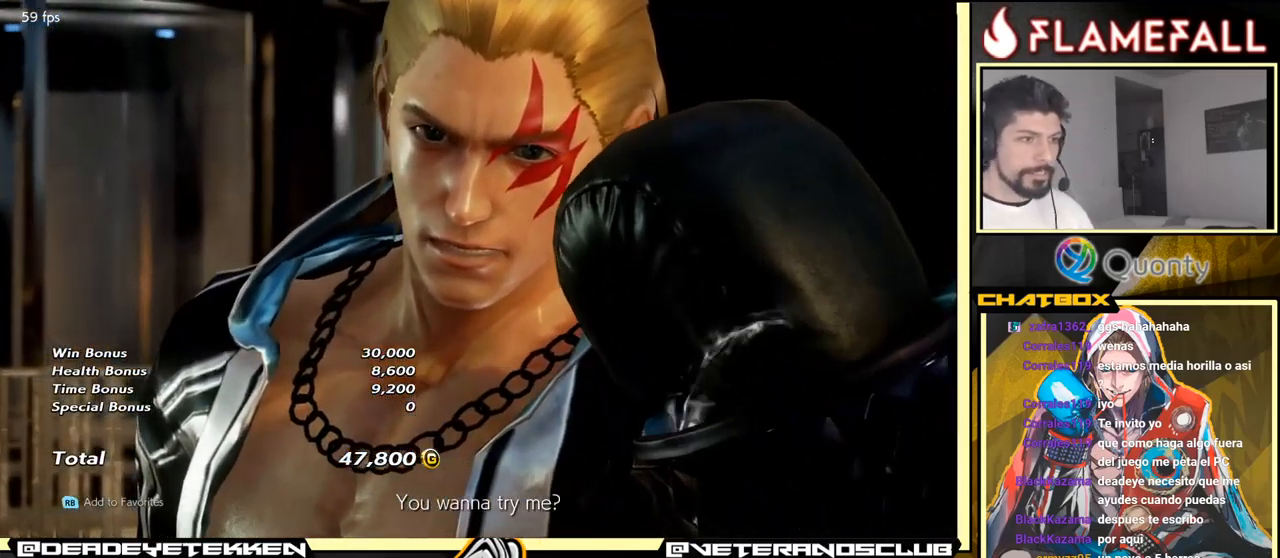
{"buttons": [], "left_stick": "center", "events": []}
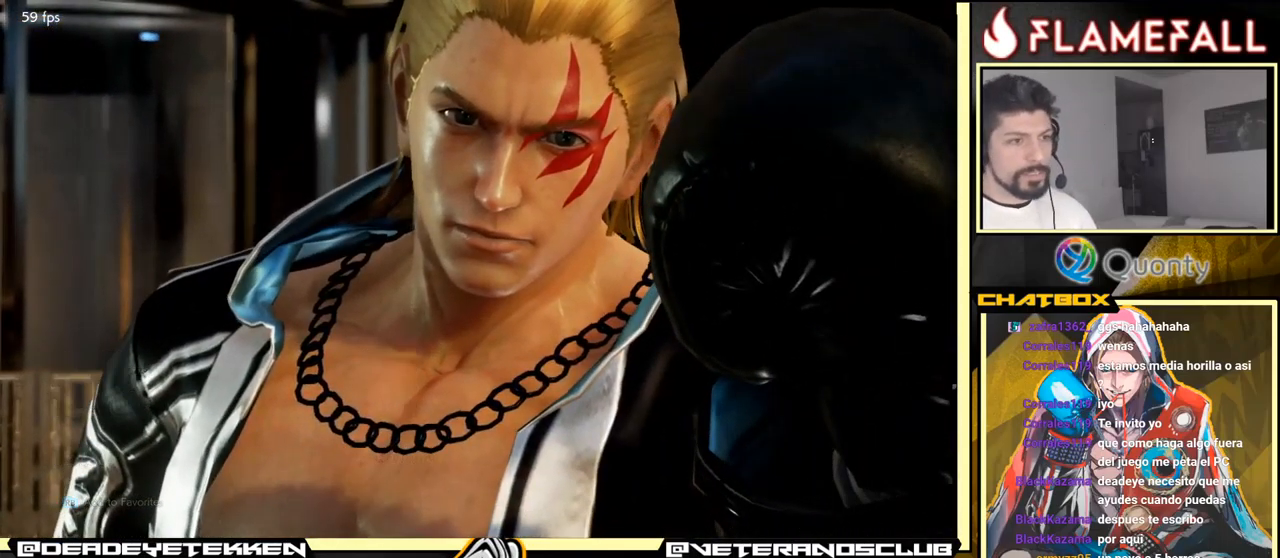
{"buttons": [], "left_stick": "center", "events": []}
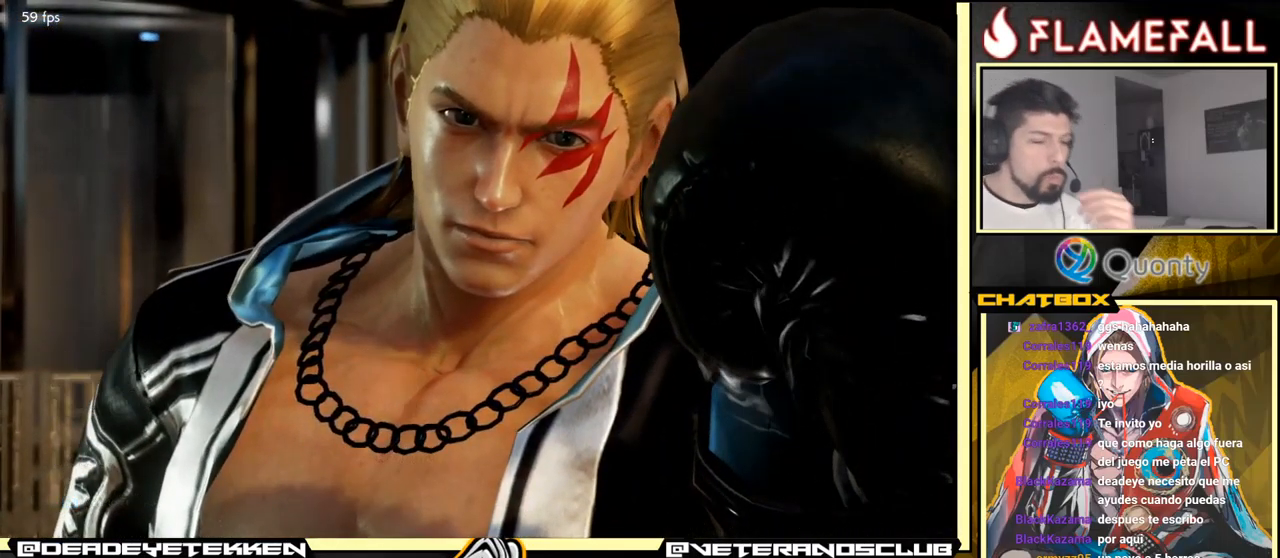
{"buttons": [], "left_stick": "center", "events": [[367, "A", "down"], [484, "A", "up"]]}
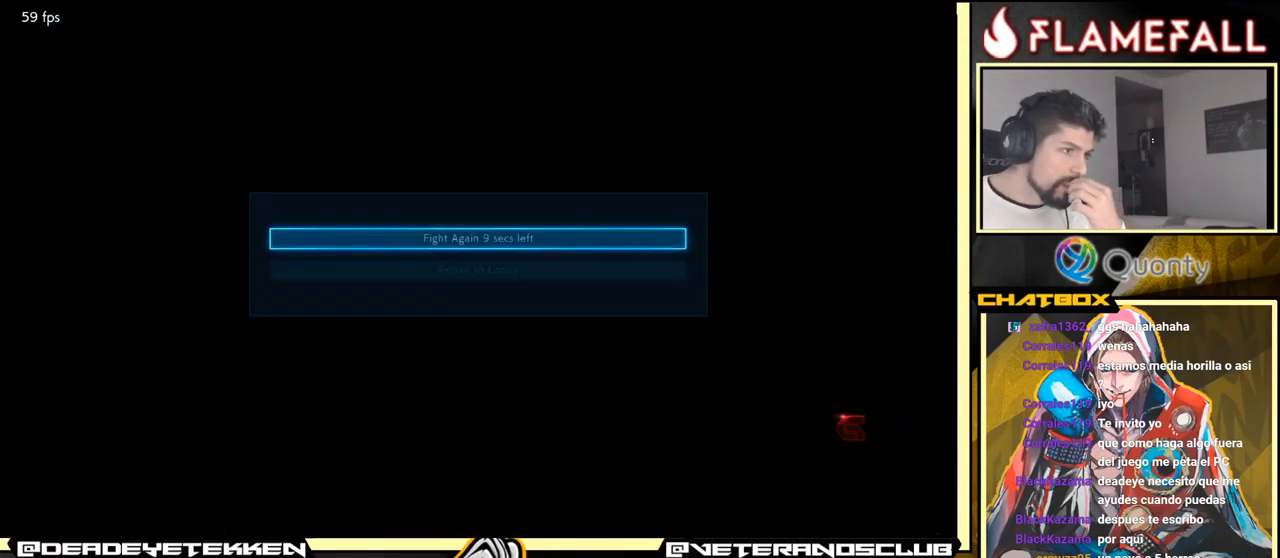
{"buttons": [], "left_stick": "center", "events": [[117, "A", "down"], [217, "A", "up"], [317, "A", "down"], [401, "A", "up"]]}
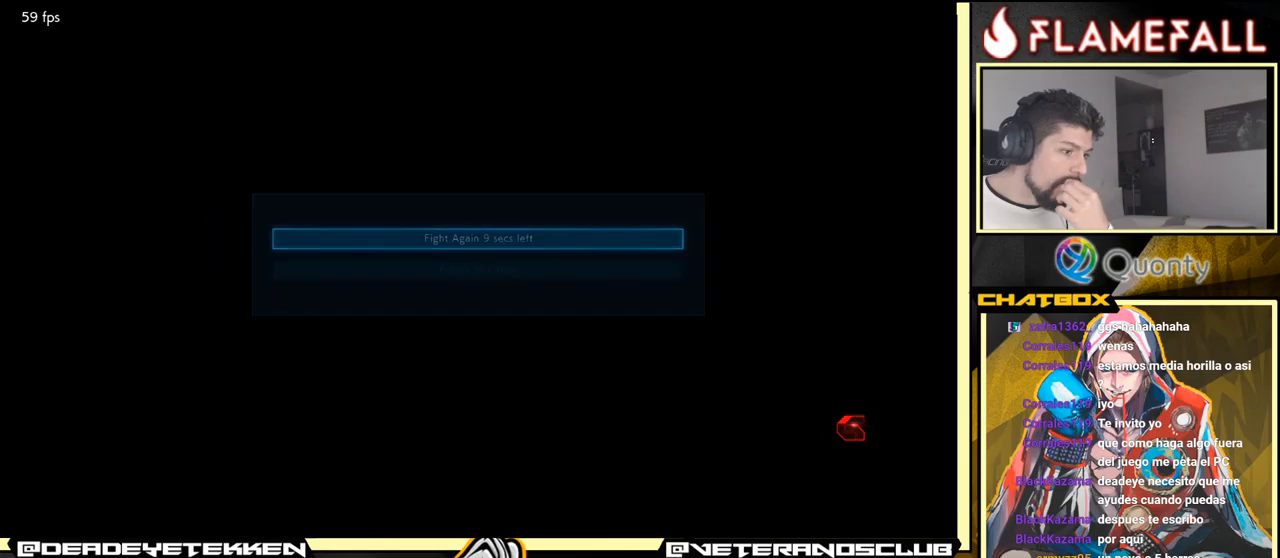
{"buttons": ["A"], "left_stick": "center", "events": [[350, "A", "down"]]}
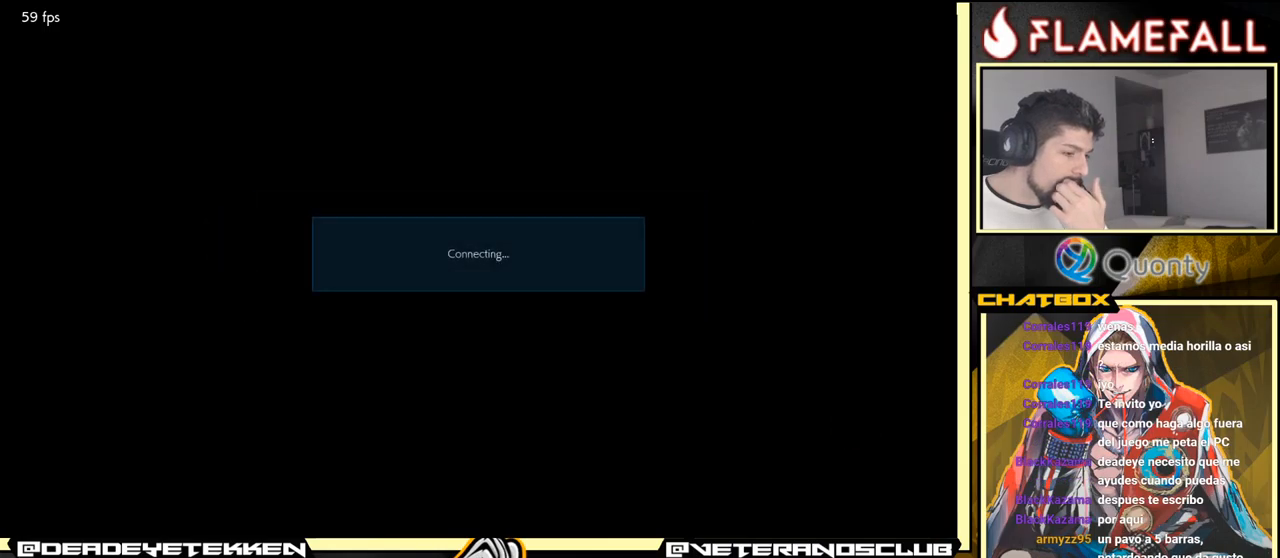
{"buttons": ["A"], "left_stick": "center", "events": []}
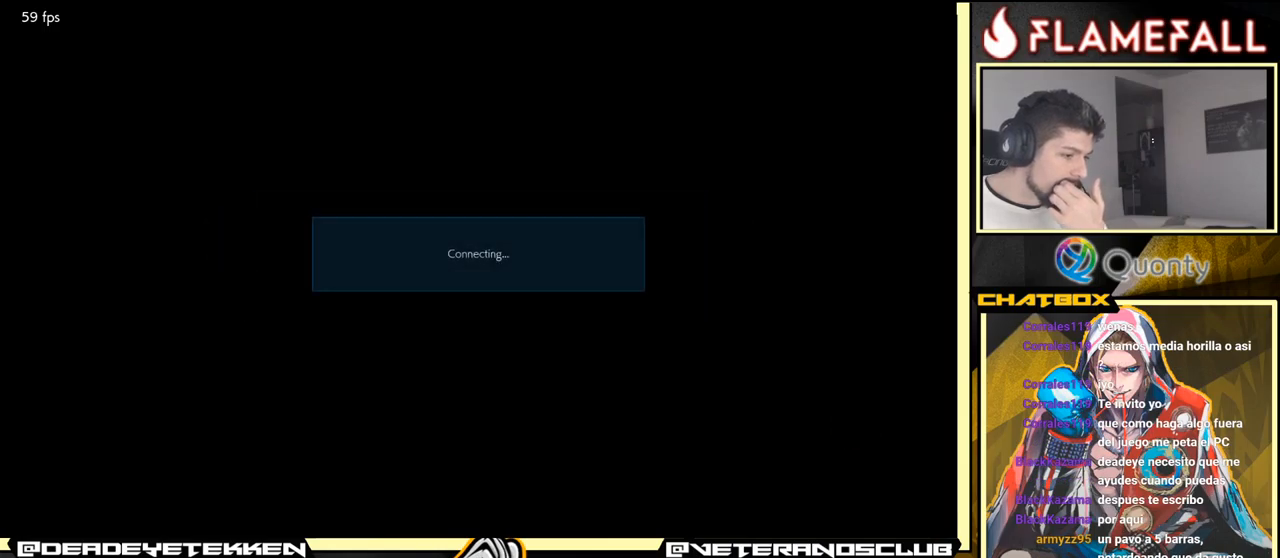
{"buttons": [], "left_stick": "center", "events": [[133, "A", "up"], [316, "A", "down"], [433, "A", "up"]]}
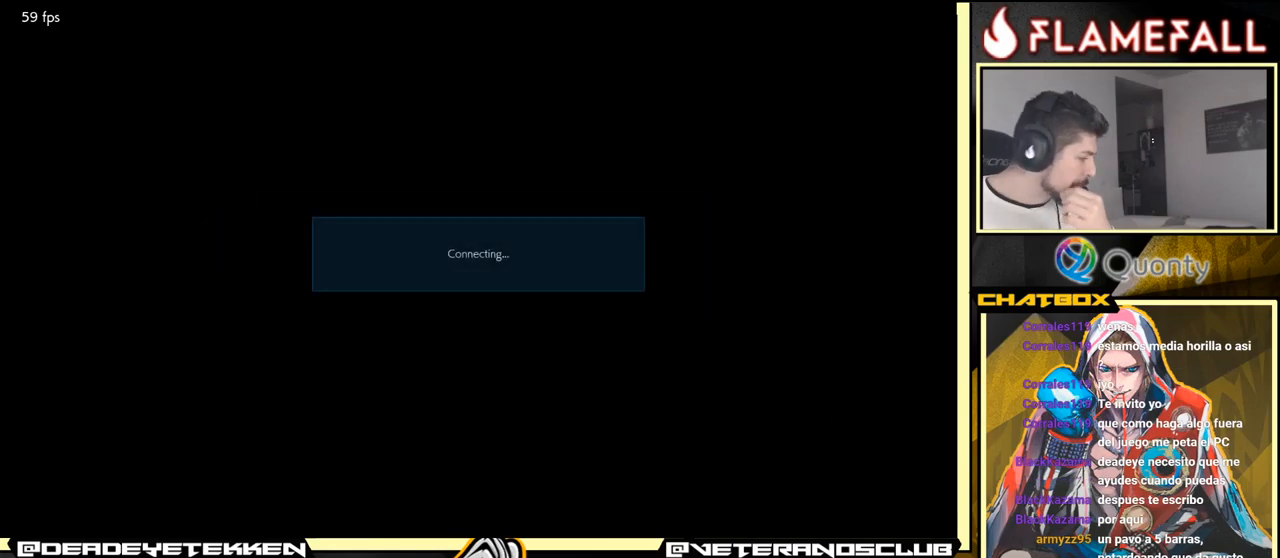
{"buttons": ["A"], "left_stick": "center", "events": [[133, "A", "down"], [266, "A", "up"], [400, "A", "down"]]}
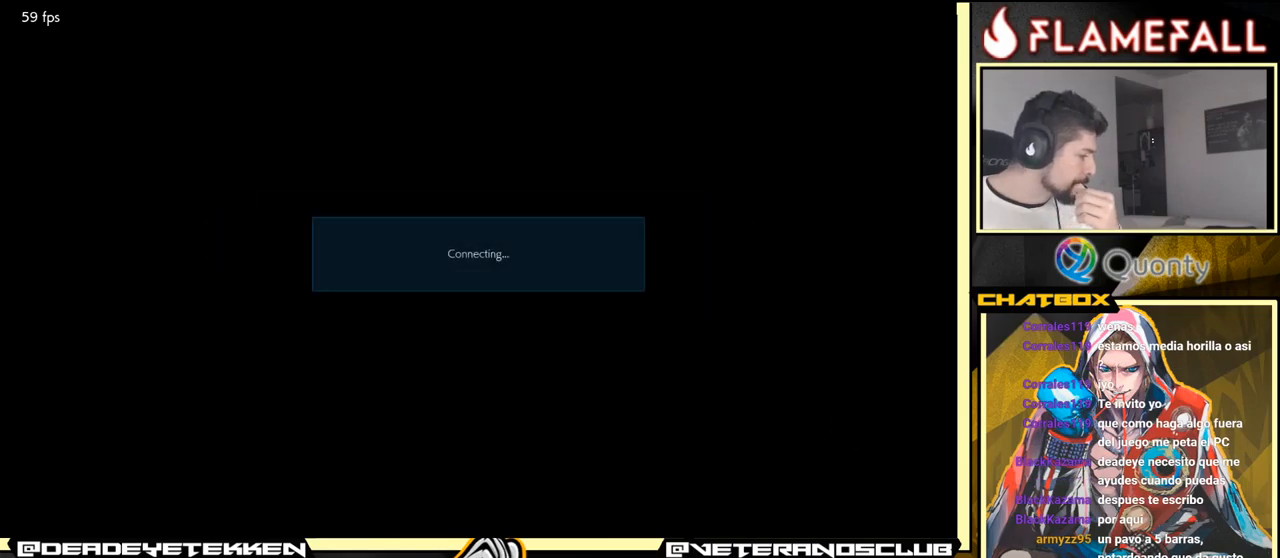
{"buttons": [], "left_stick": "center", "events": [[33, "A", "up"], [233, "A", "down"], [350, "A", "up"]]}
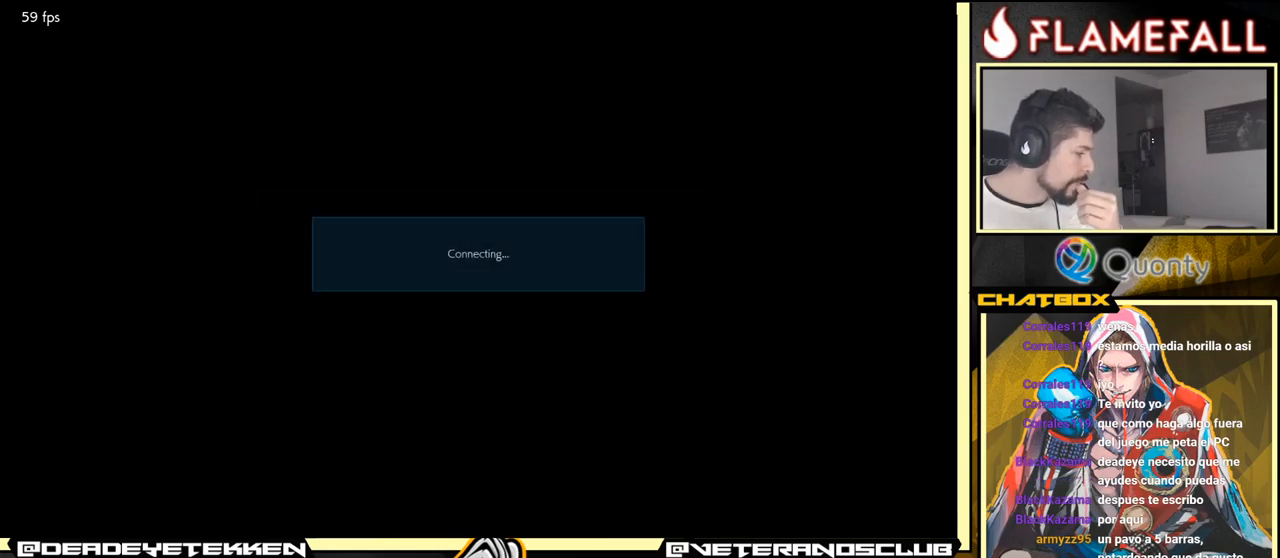
{"buttons": ["A"], "left_stick": "center", "events": [[83, "A", "down"], [183, "A", "up"], [400, "A", "down"]]}
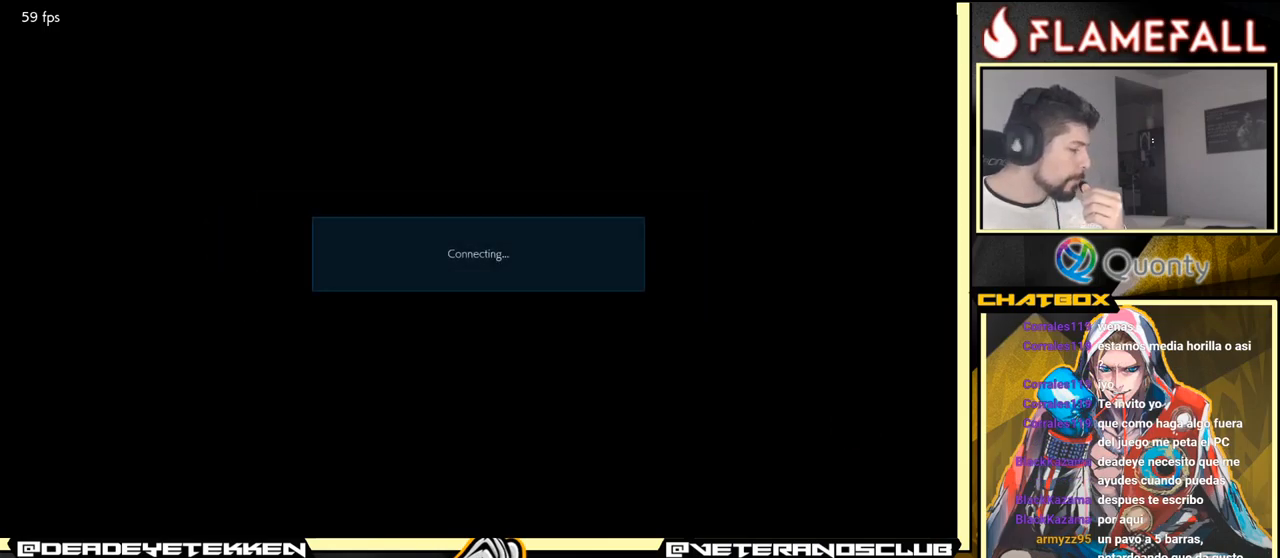
{"buttons": [], "left_stick": "center", "events": [[33, "A", "up"], [200, "A", "down"], [400, "A", "up"]]}
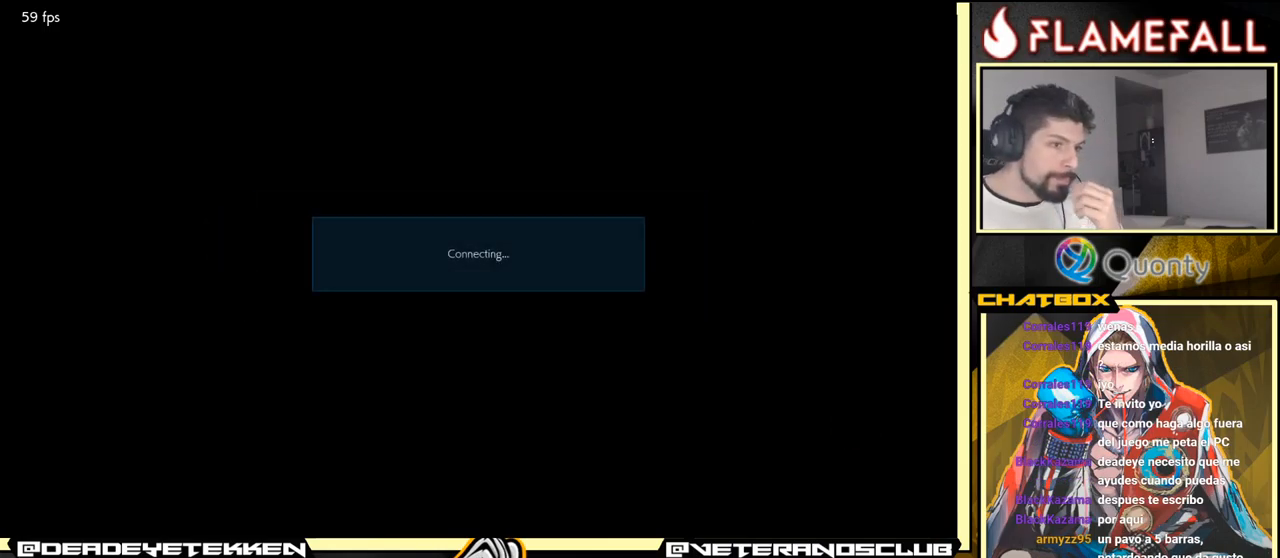
{"buttons": [], "left_stick": "center", "events": []}
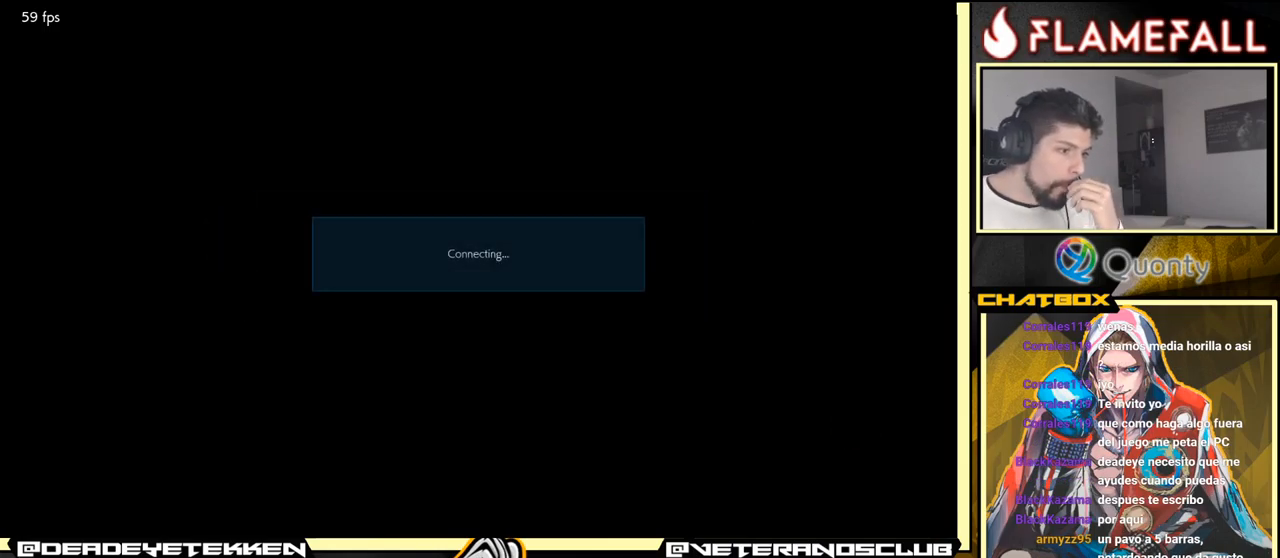
{"buttons": ["A"], "left_stick": "center", "events": [[150, "A", "down"], [266, "A", "up"], [500, "A", "down"]]}
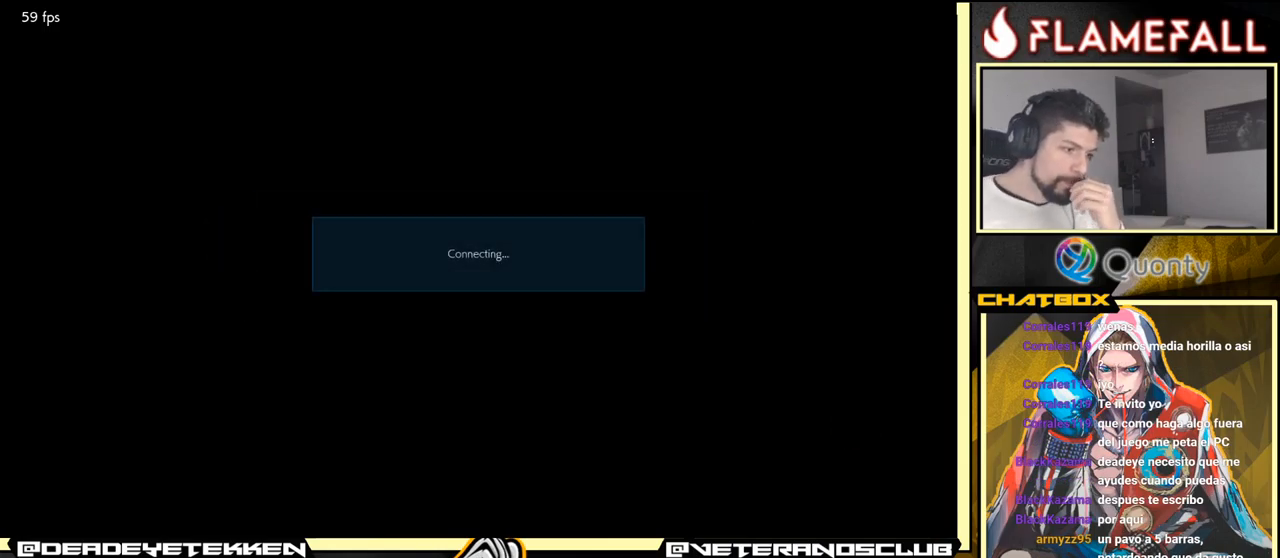
{"buttons": ["A"], "left_stick": "center", "events": [[200, "A", "up"], [400, "A", "down"]]}
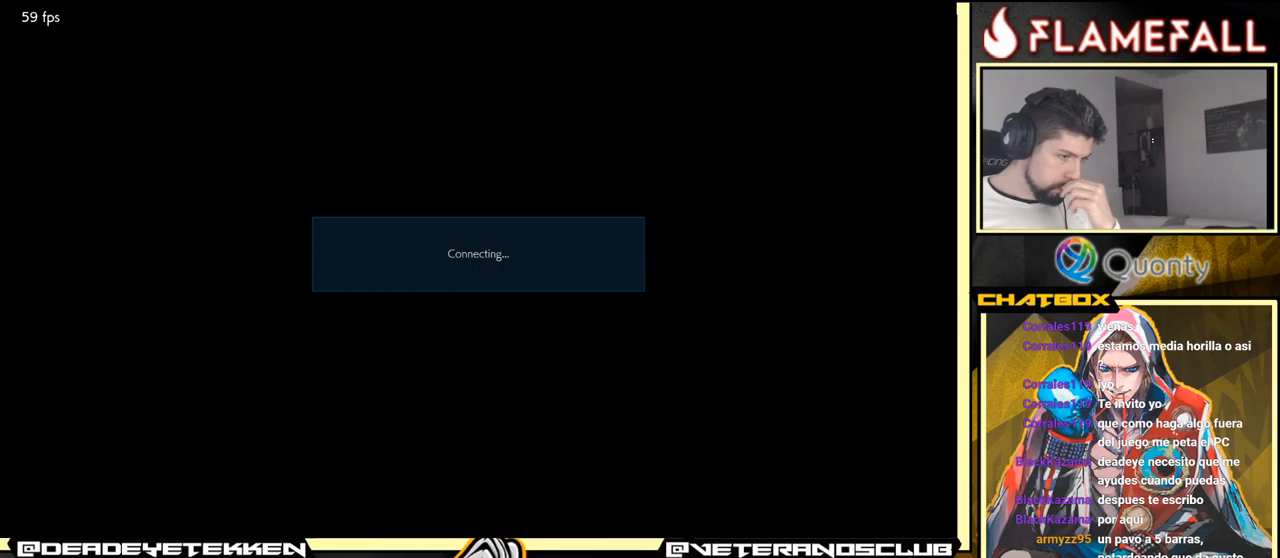
{"buttons": [], "left_stick": "center", "events": [[50, "A", "up"], [233, "A", "down"], [383, "A", "up"]]}
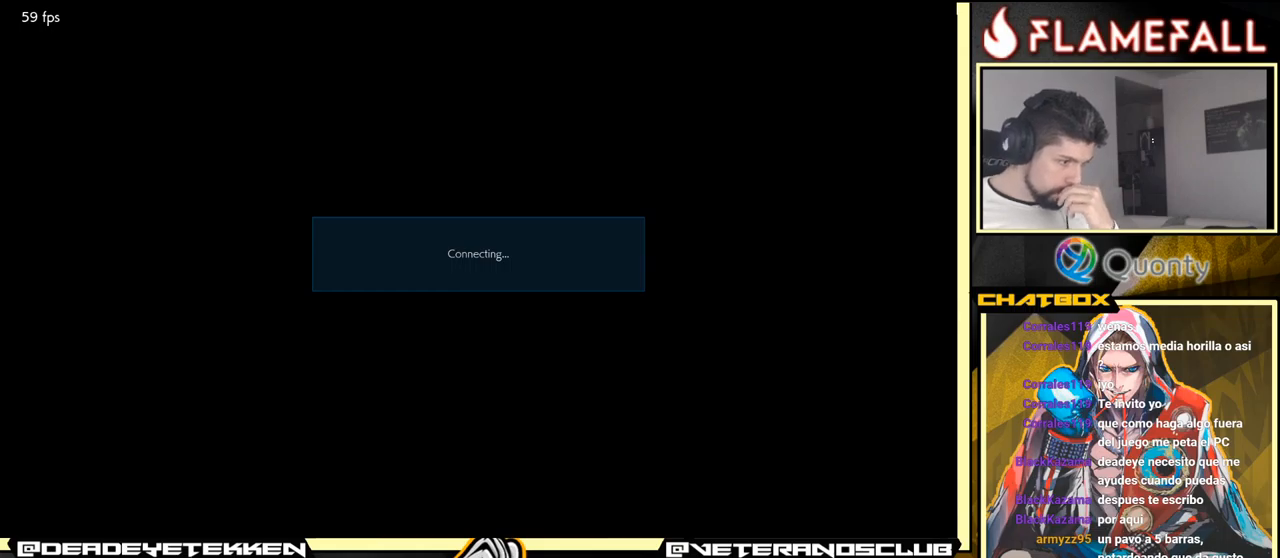
{"buttons": ["A"], "left_stick": "center", "events": [[117, "A", "down"], [250, "A", "up"], [450, "A", "down"]]}
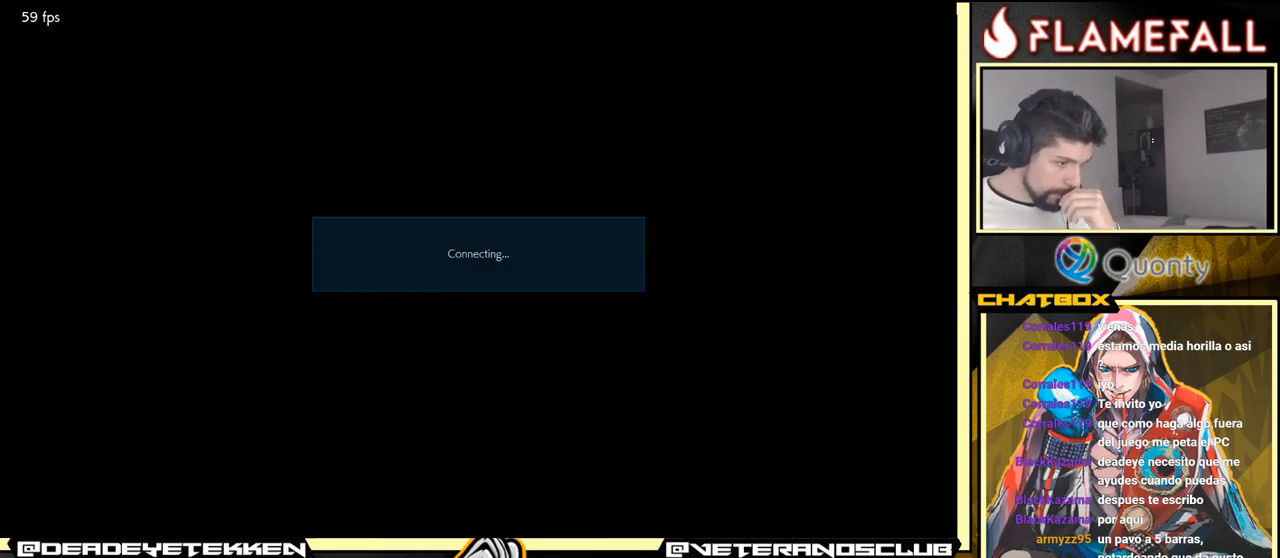
{"buttons": [], "left_stick": "center", "events": [[100, "A", "up"], [333, "A", "down"], [450, "A", "up"]]}
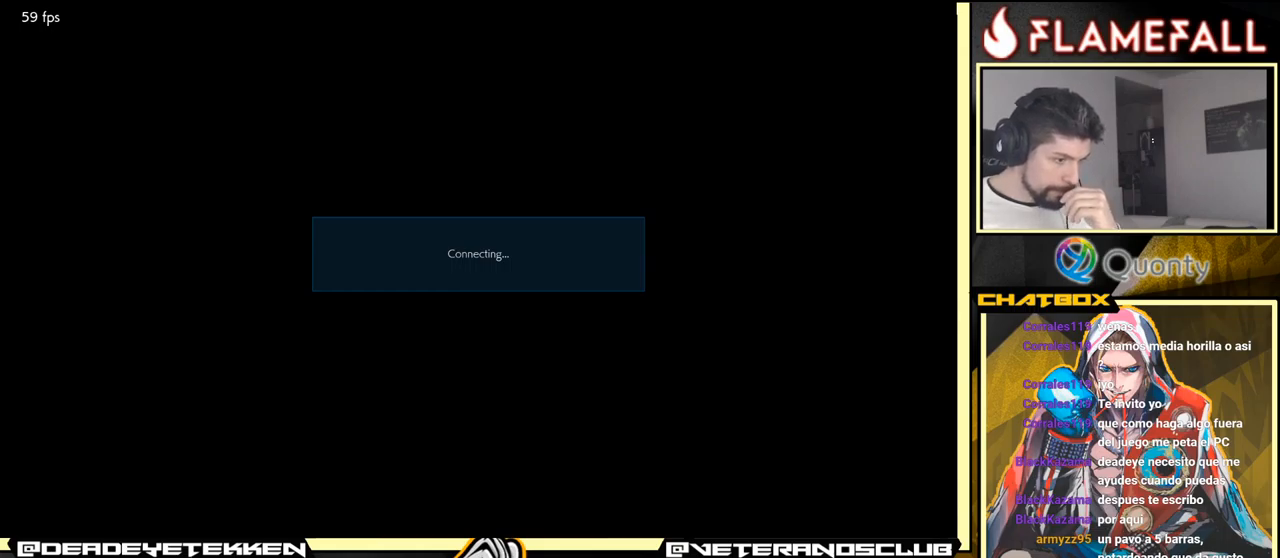
{"buttons": [], "left_stick": "center", "events": [[200, "A", "down"], [317, "A", "up"]]}
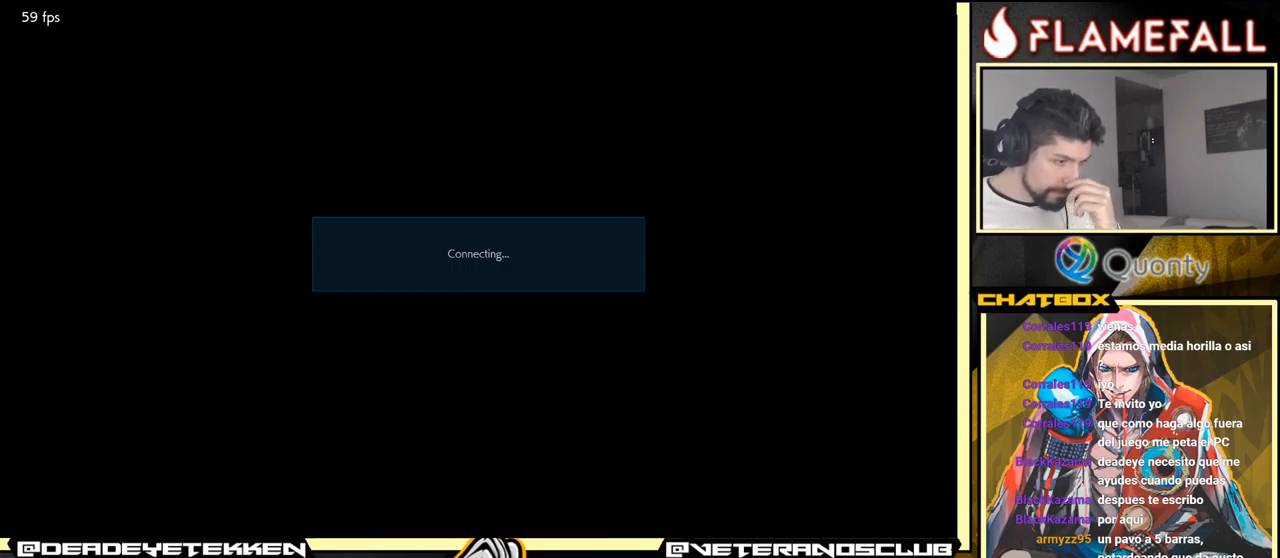
{"buttons": [], "left_stick": "center", "events": [[133, "A", "down"], [250, "A", "up"]]}
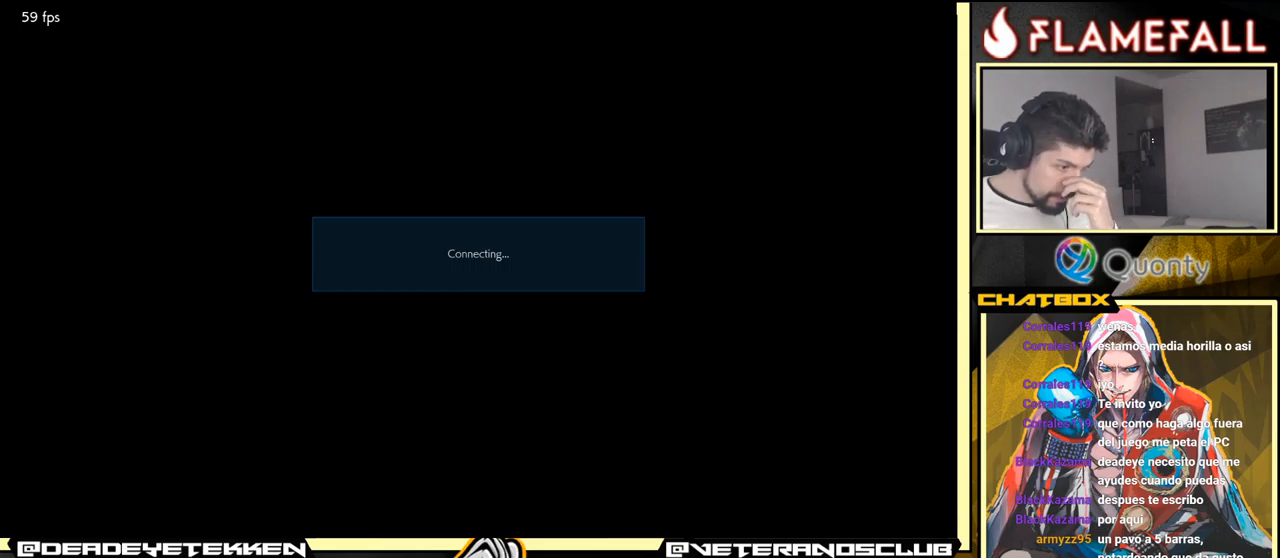
{"buttons": [], "left_stick": "center", "events": []}
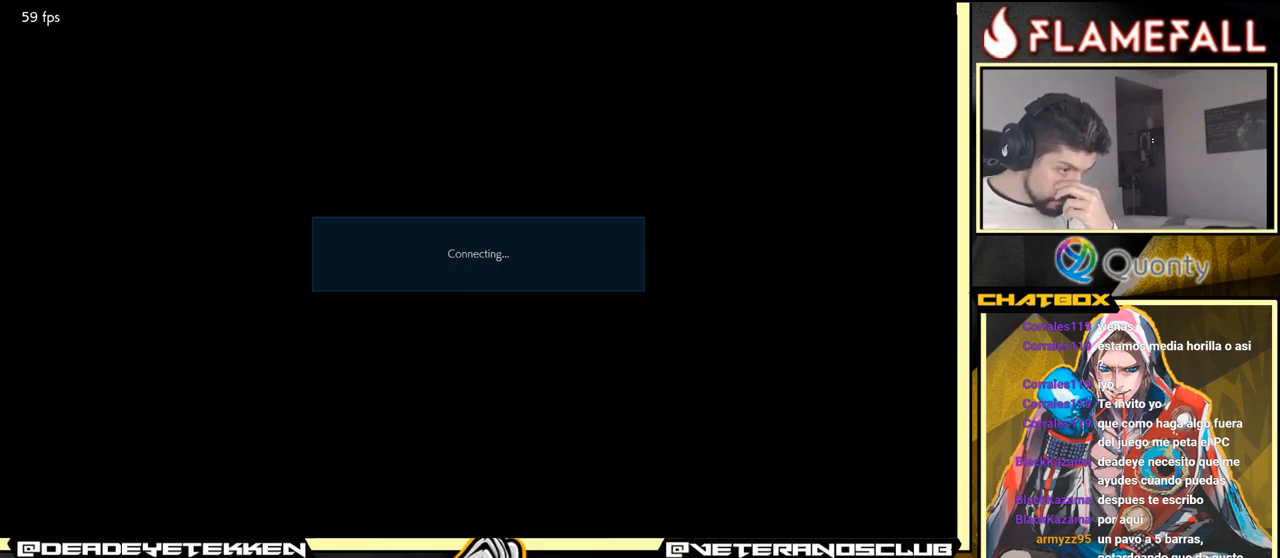
{"buttons": ["A"], "left_stick": "center", "events": [[33, "A", "down"], [267, "A", "up"], [433, "A", "down"]]}
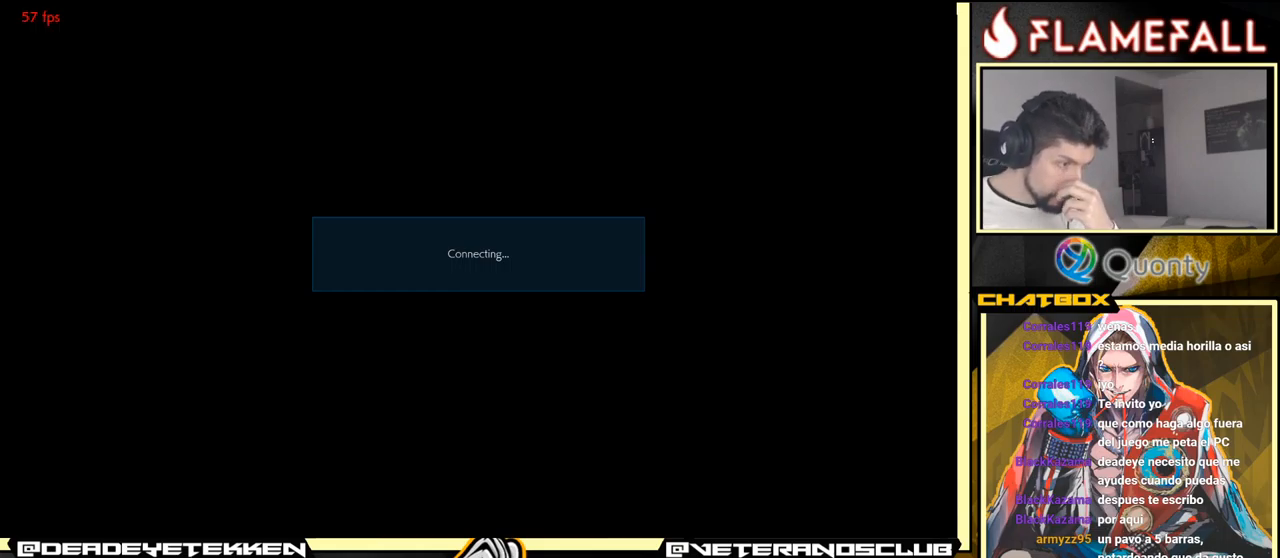
{"buttons": [], "left_stick": "center", "events": [[150, "A", "up"], [300, "A", "down"], [467, "A", "up"]]}
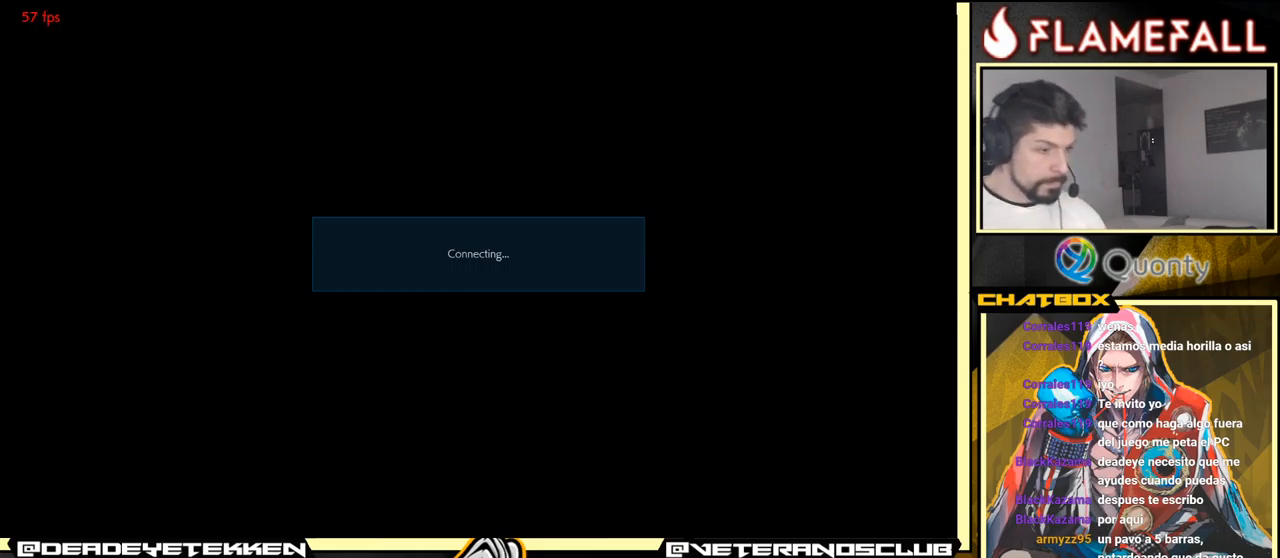
{"buttons": [], "left_stick": "center", "events": [[267, "A", "down"], [400, "A", "up"]]}
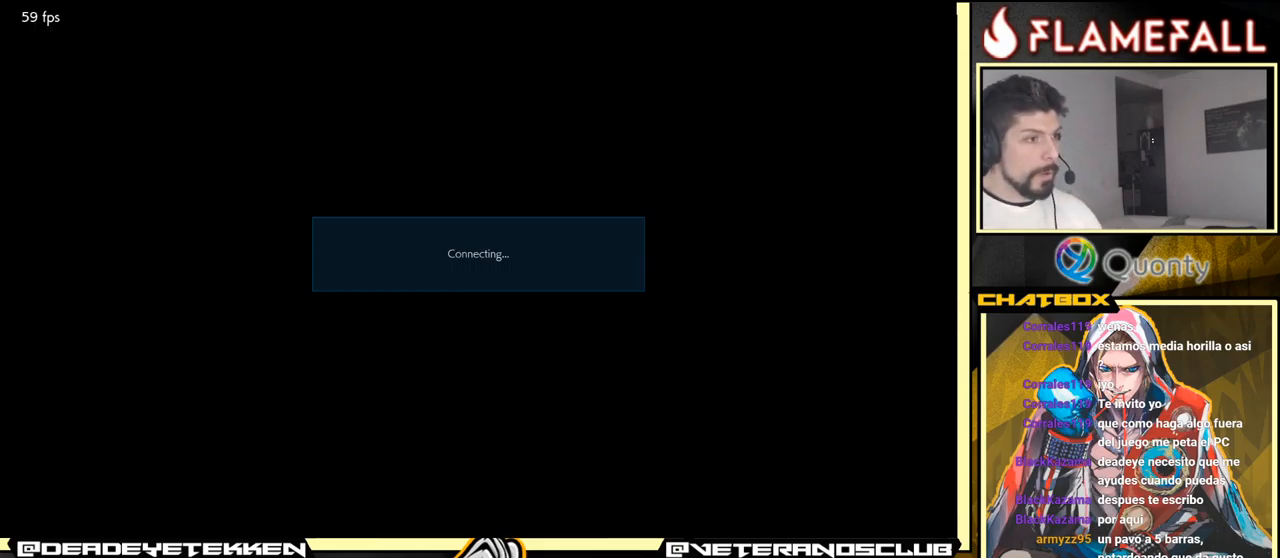
{"buttons": [], "left_stick": "center", "events": []}
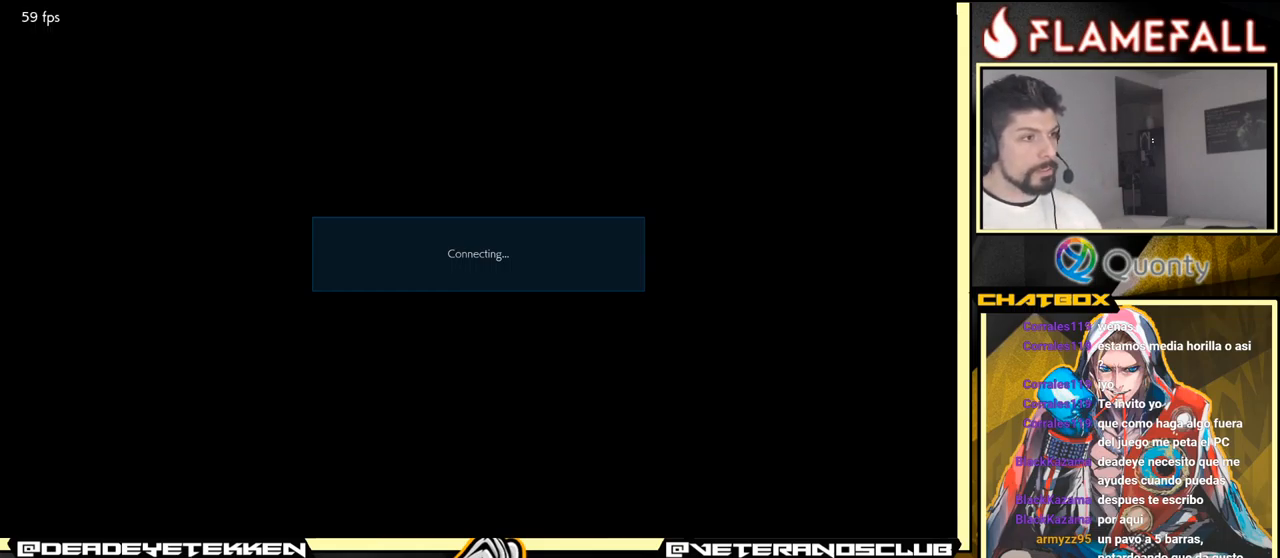
{"buttons": [], "left_stick": "center", "events": []}
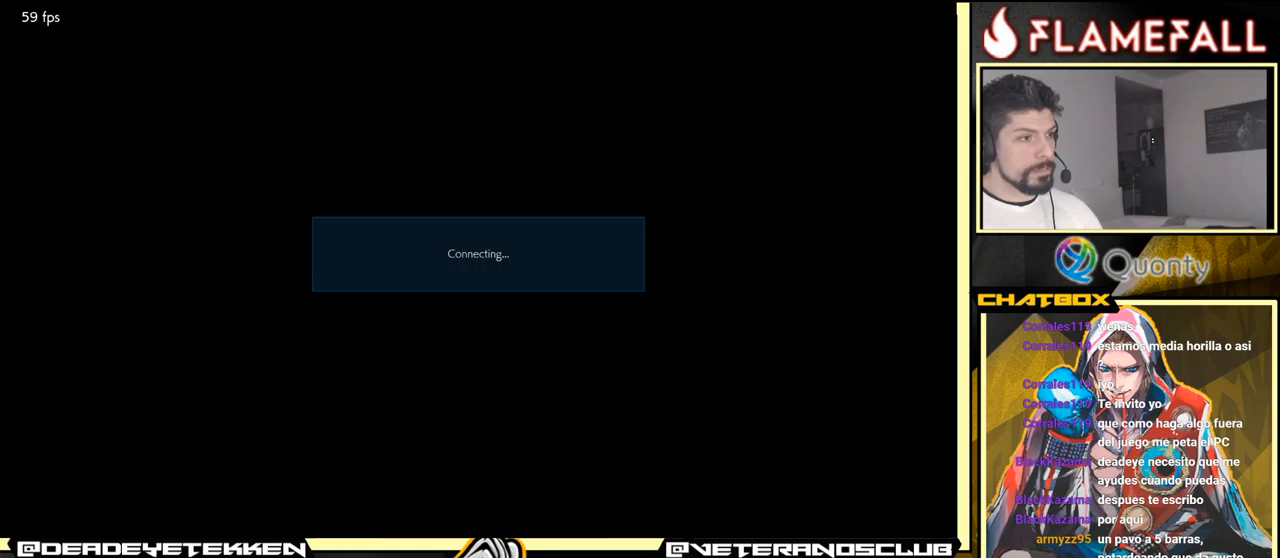
{"buttons": [], "left_stick": "center", "events": [[134, "A", "down"], [450, "A", "up"]]}
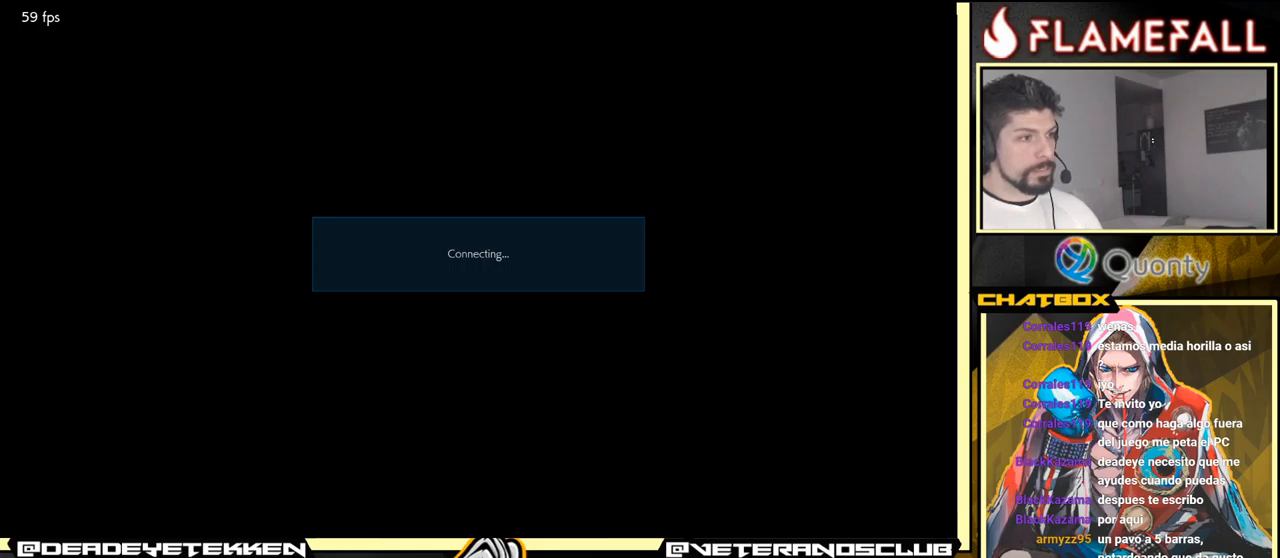
{"buttons": [], "left_stick": "center", "events": []}
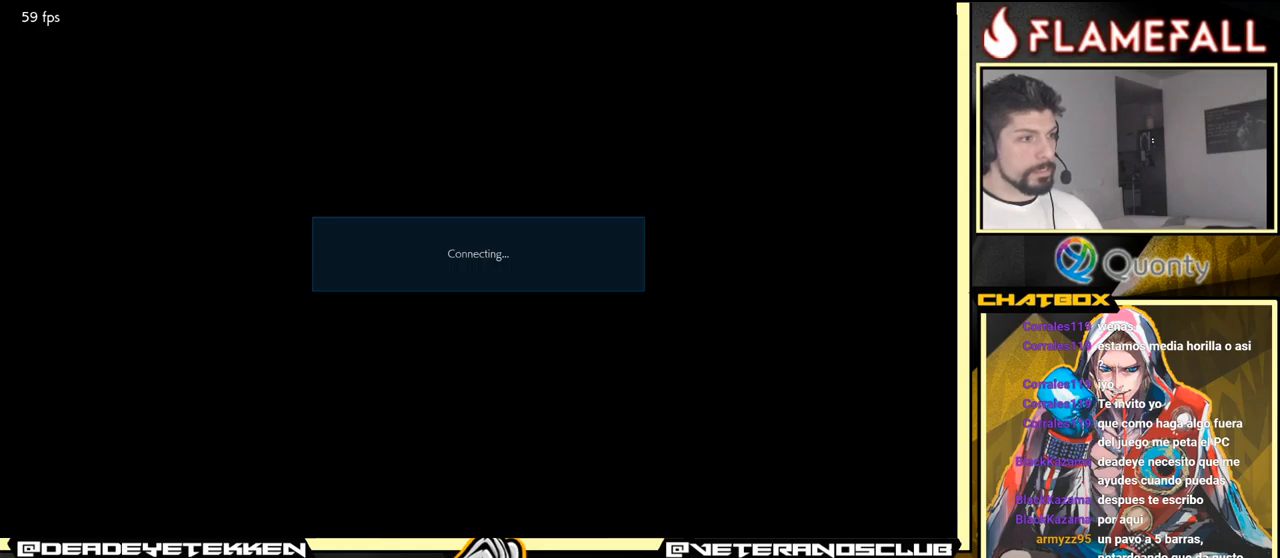
{"buttons": ["A"], "left_stick": "center", "events": [[50, "A", "down"], [284, "A", "up"], [484, "A", "down"]]}
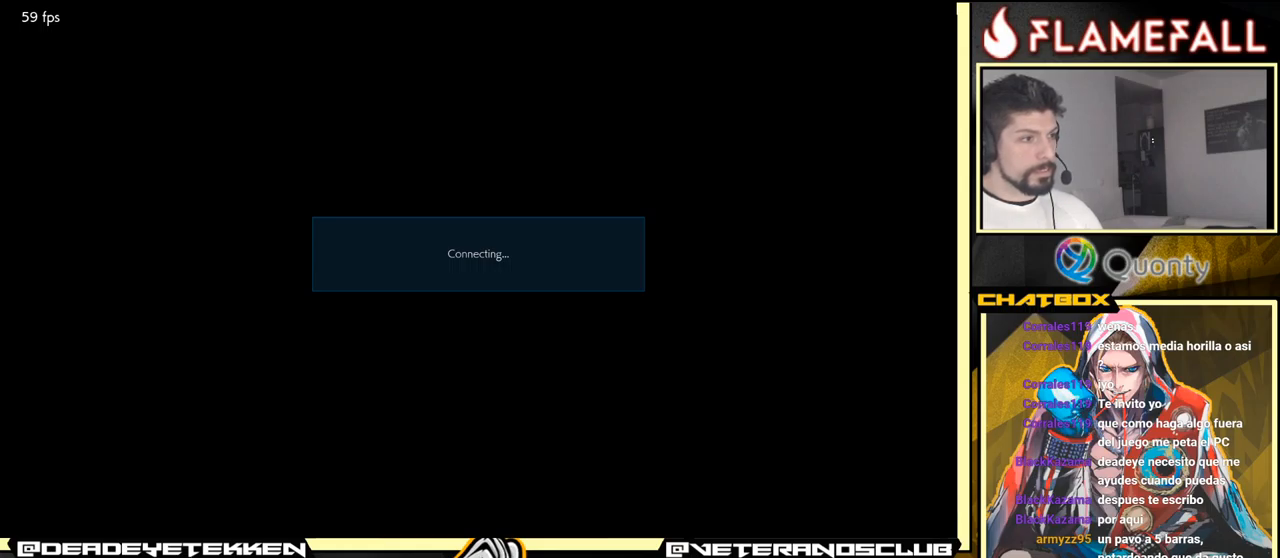
{"buttons": [], "left_stick": "center", "events": [[167, "A", "up"], [334, "A", "down"], [450, "A", "up"]]}